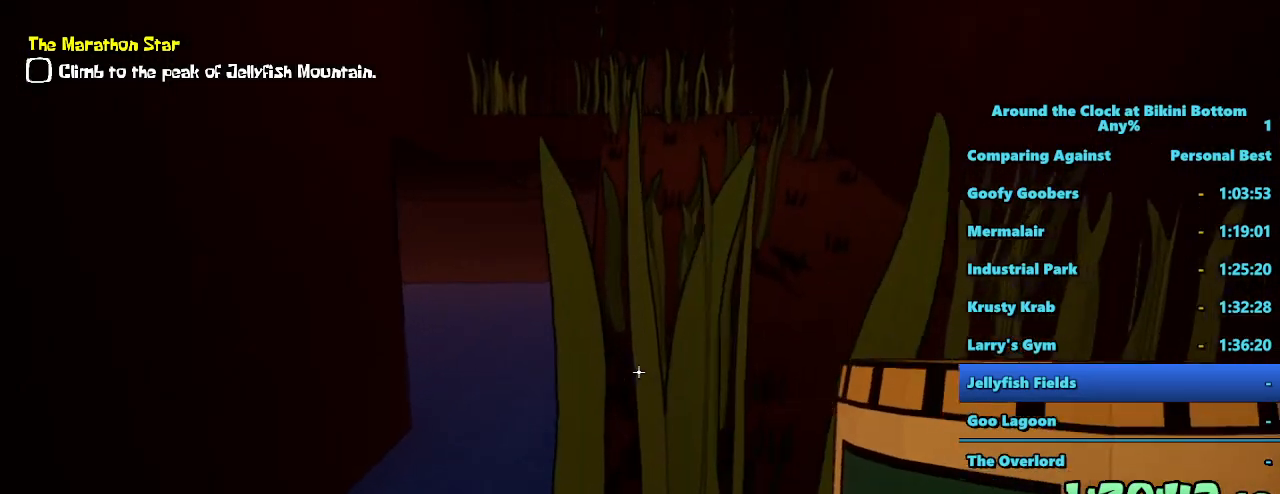
Gameplay with keyboard and mouse; each line is a JSON object with the keys and mouse buttons held at the frame after it. "events" lists presses ("down") and releases ("up") of "1", "2", "3", "4", "5", "a", "alt", "b", "c", "ctrl", "d", "e", "f", "g", "q", "r", "s", "shift", "space", "t", "tab", "tilde", "v", "w", "x", "z", "mouse_left", "mouse_wheel", "mouse_right", "mouse_mb4" and "mouse_mb5" between this image and that frame as [ms after this image, input, new state], when the widget could be followed in between. "mouse_left", "mouse_wheel", "mouse_right", "mouse_mb4", "mouse_mb5" = the "left", "wheel", "right", "mb4", "mb5" buttons of the "mouse" list. No other keys are recorded. "wheel" means that the mouse wheel is clicked or scrolled. Mouse movement is not recorded.
{"keys": ["shift", "w"], "mouse": [], "events": [[250, "space", "up"]]}
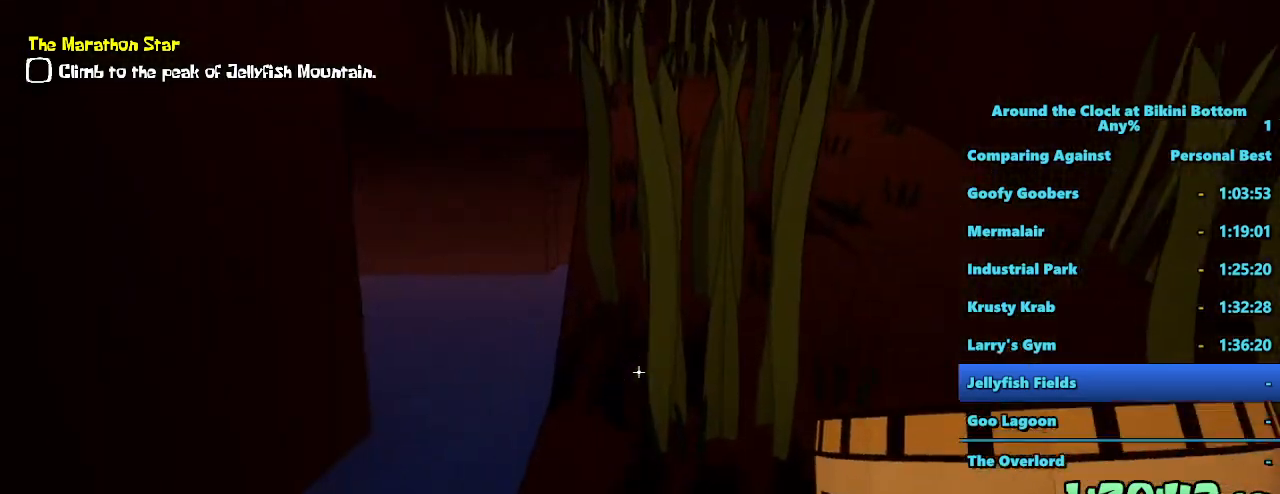
{"keys": ["shift", "w"], "mouse": [], "events": []}
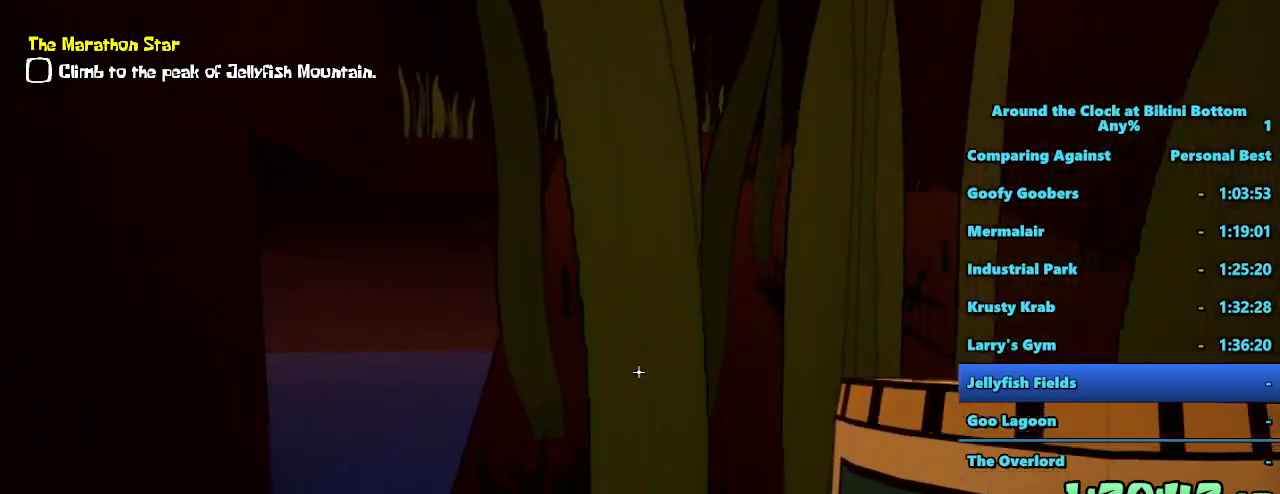
{"keys": ["shift", "w"], "mouse": [], "events": []}
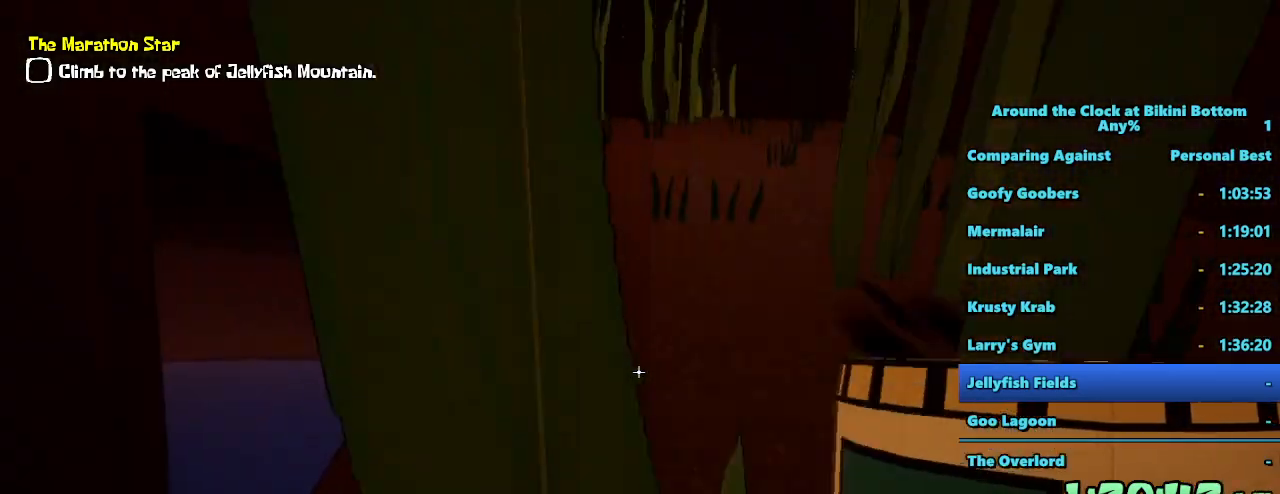
{"keys": ["shift", "w"], "mouse": [], "events": []}
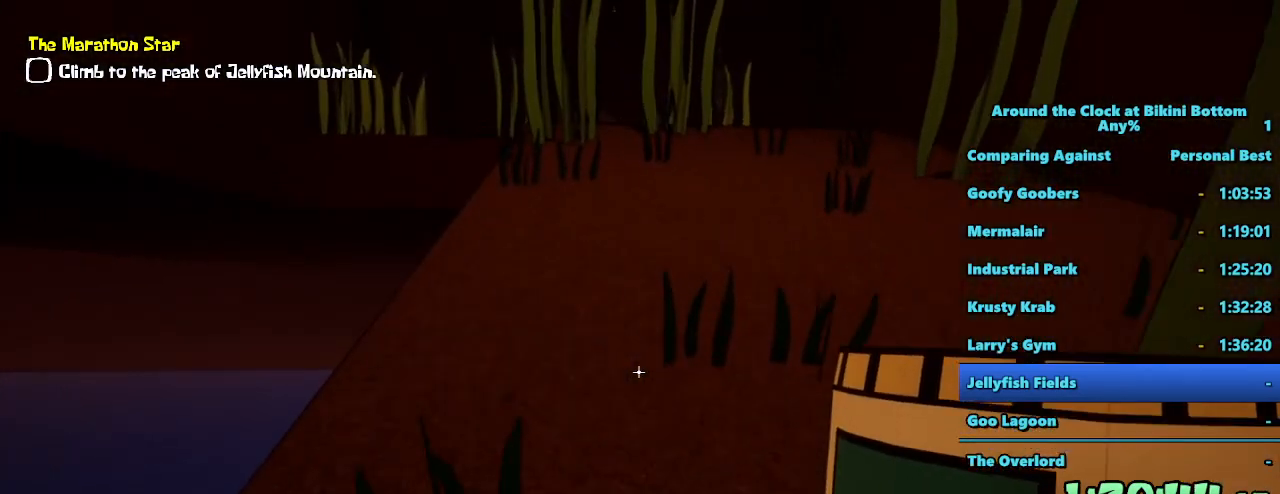
{"keys": ["shift", "w"], "mouse": [], "events": []}
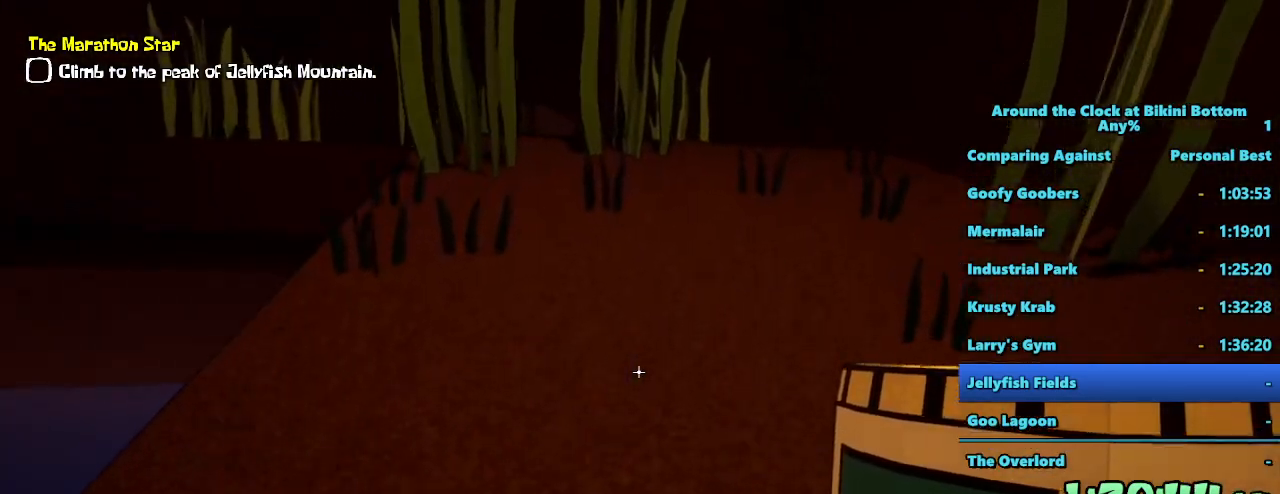
{"keys": ["shift", "w"], "mouse": [], "events": []}
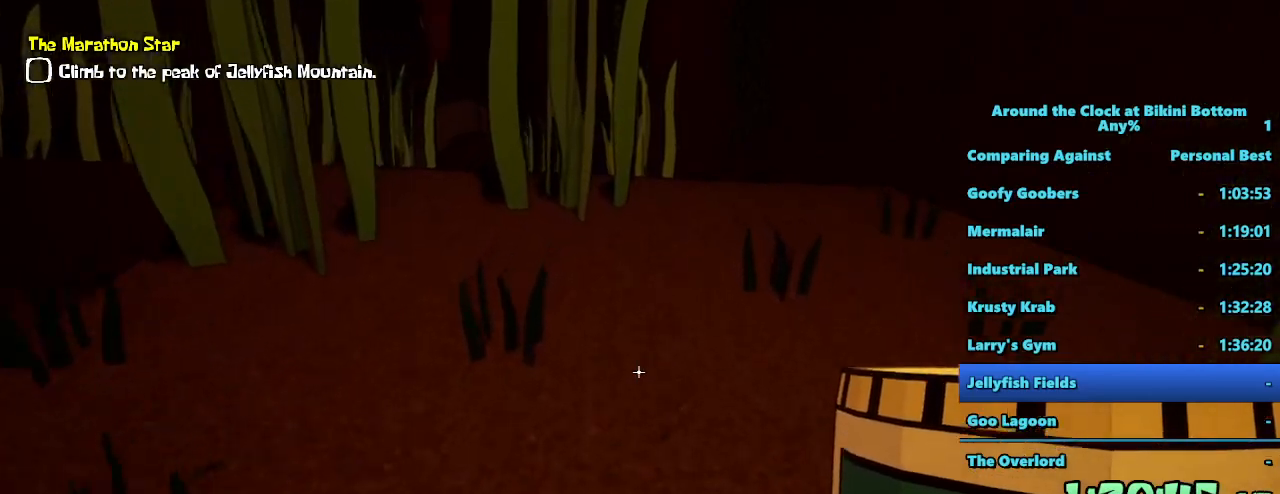
{"keys": ["shift", "w"], "mouse": [], "events": []}
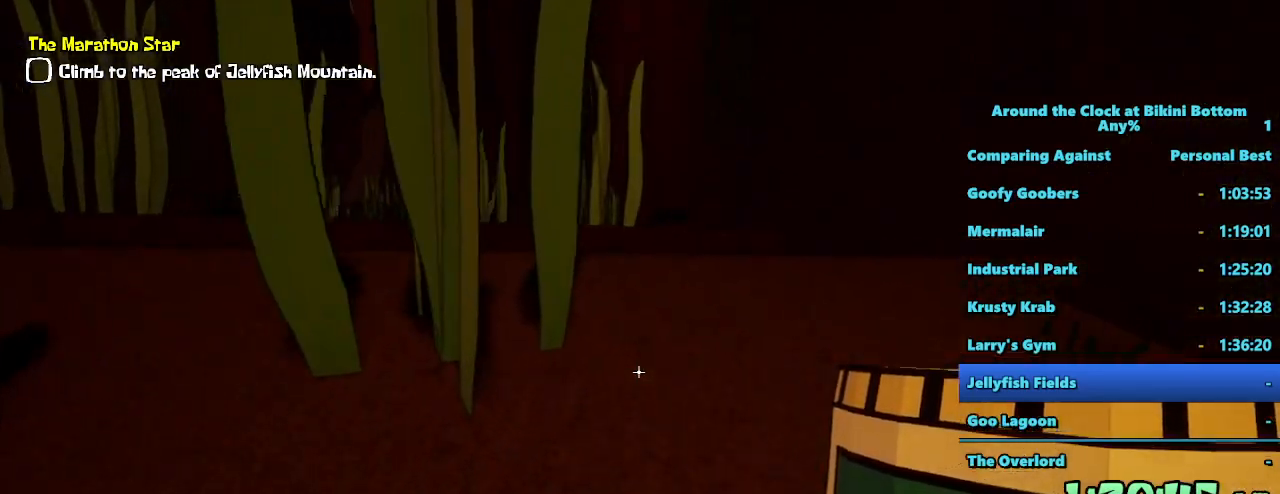
{"keys": ["d", "shift", "w"], "mouse": [], "events": [[267, "d", "down"]]}
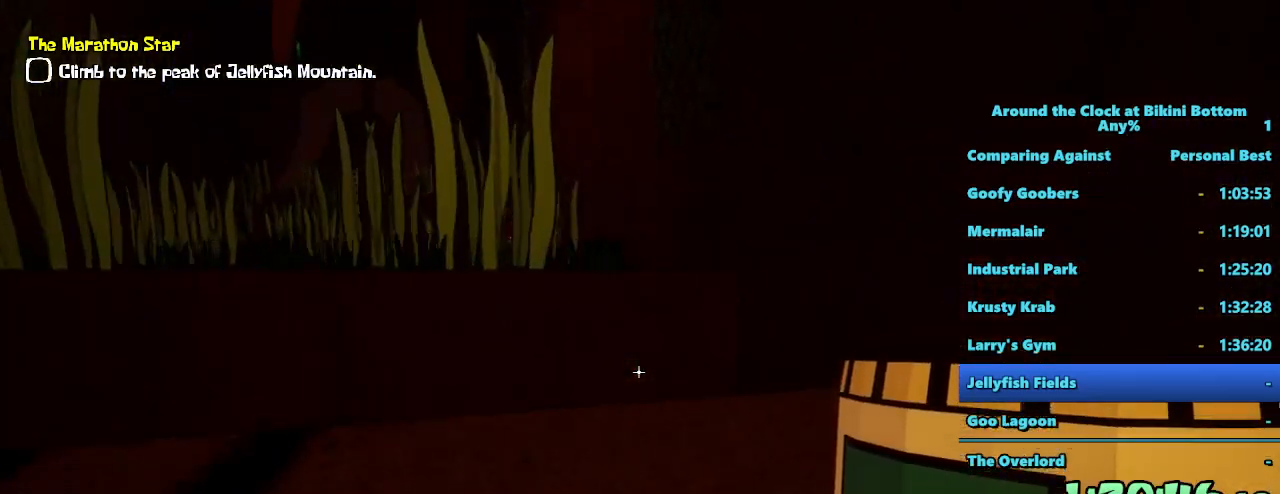
{"keys": ["shift", "space", "w"], "mouse": [], "events": [[50, "d", "up"], [383, "space", "down"]]}
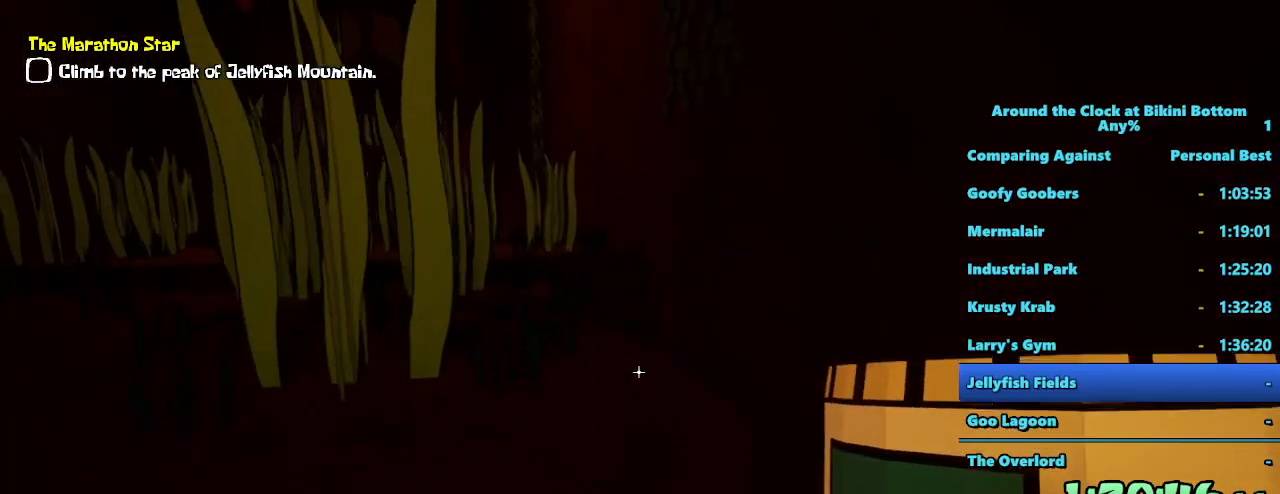
{"keys": ["shift", "space", "w"], "mouse": [], "events": []}
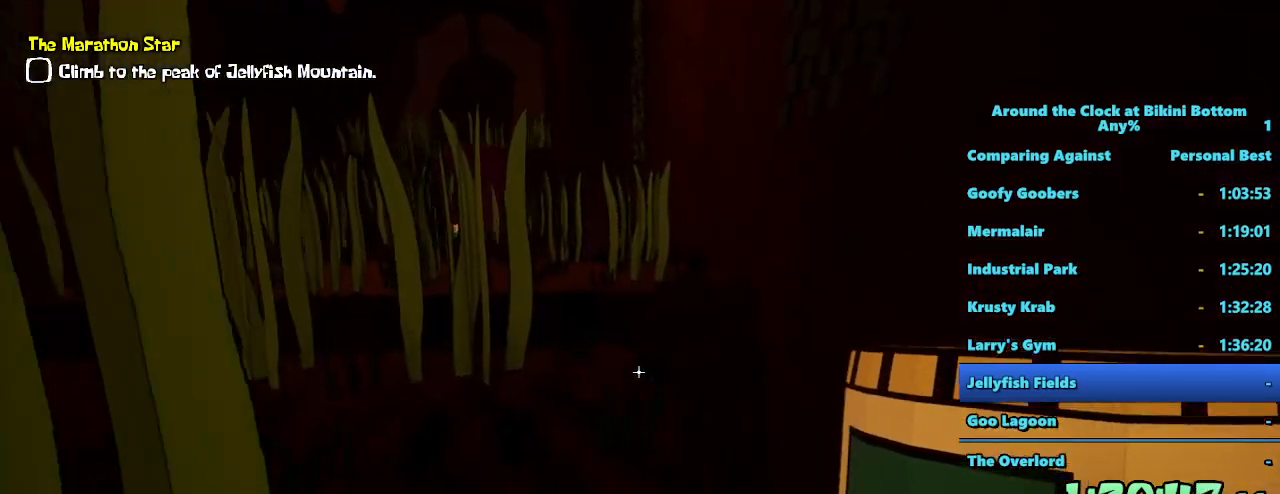
{"keys": ["shift", "w"], "mouse": [], "events": [[83, "space", "up"]]}
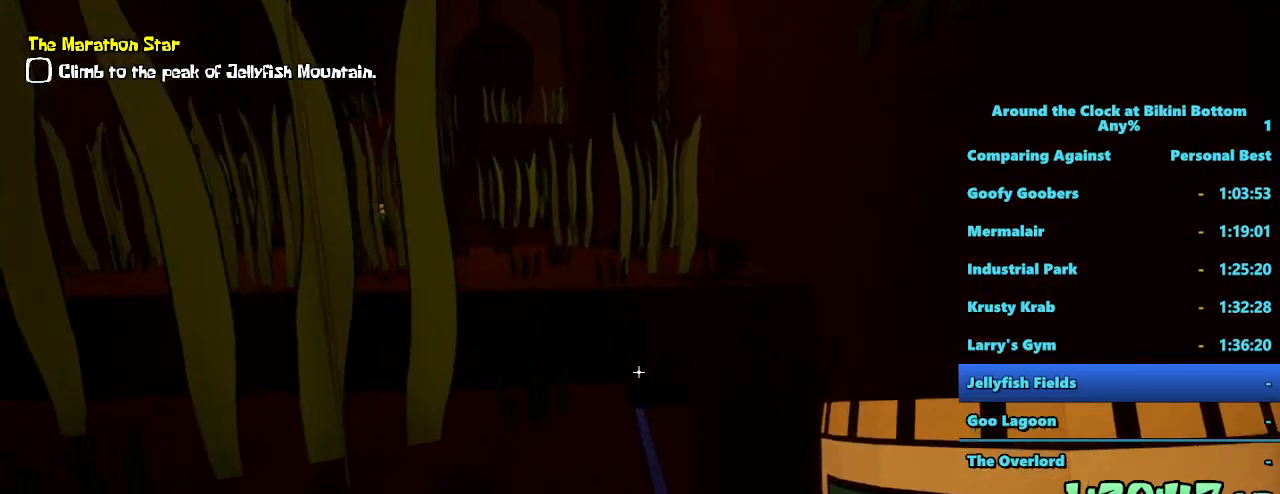
{"keys": ["shift", "w"], "mouse": [], "events": []}
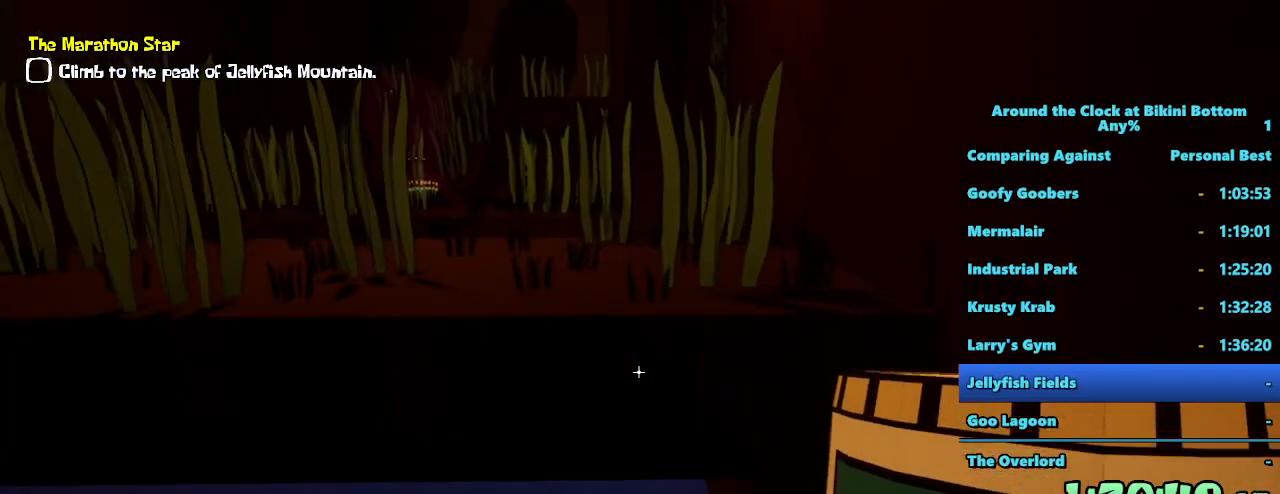
{"keys": ["shift", "space", "w"], "mouse": [], "events": [[50, "space", "down"]]}
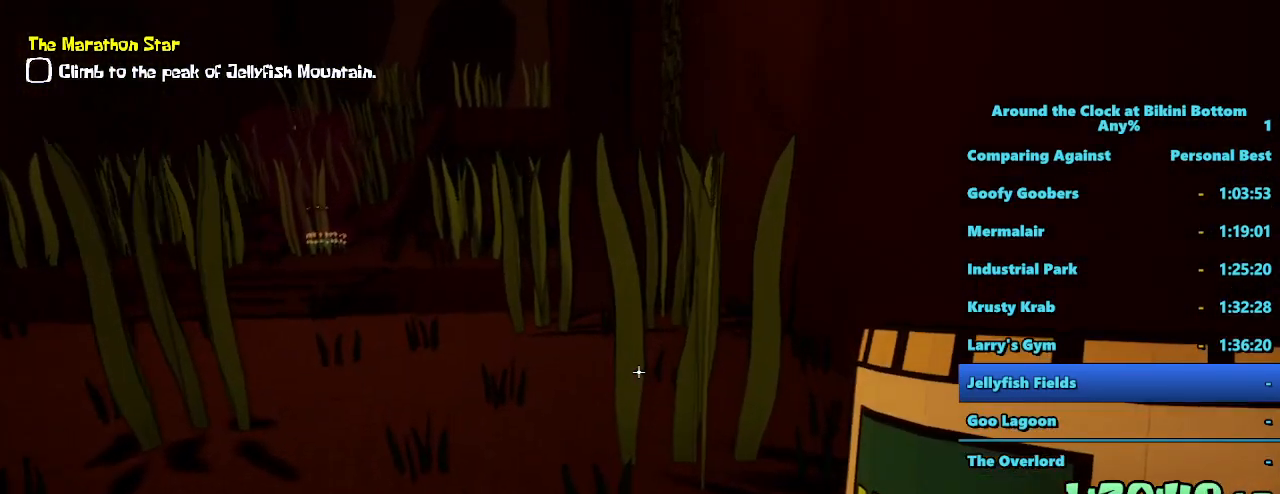
{"keys": ["shift", "w"], "mouse": [], "events": [[183, "space", "up"]]}
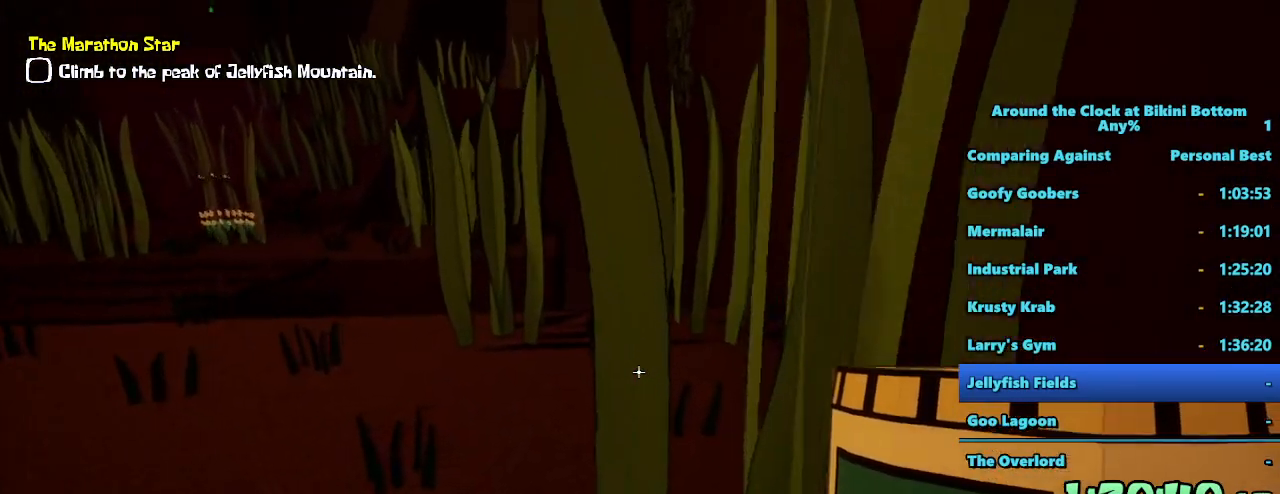
{"keys": ["d", "shift", "w"], "mouse": [], "events": [[100, "d", "down"]]}
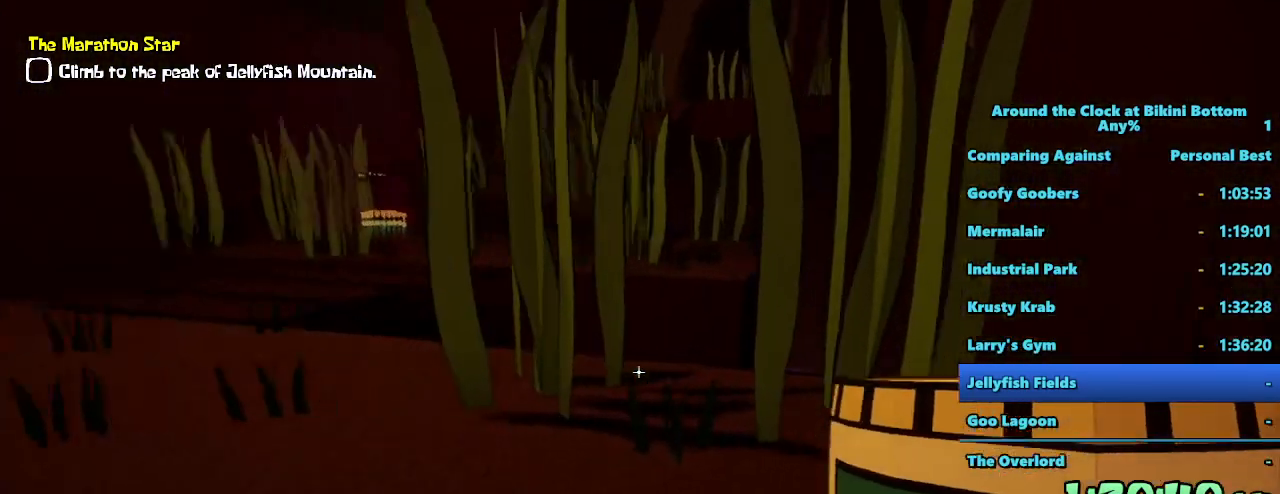
{"keys": ["d", "shift", "w"], "mouse": [], "events": [[200, "d", "up"], [483, "d", "down"]]}
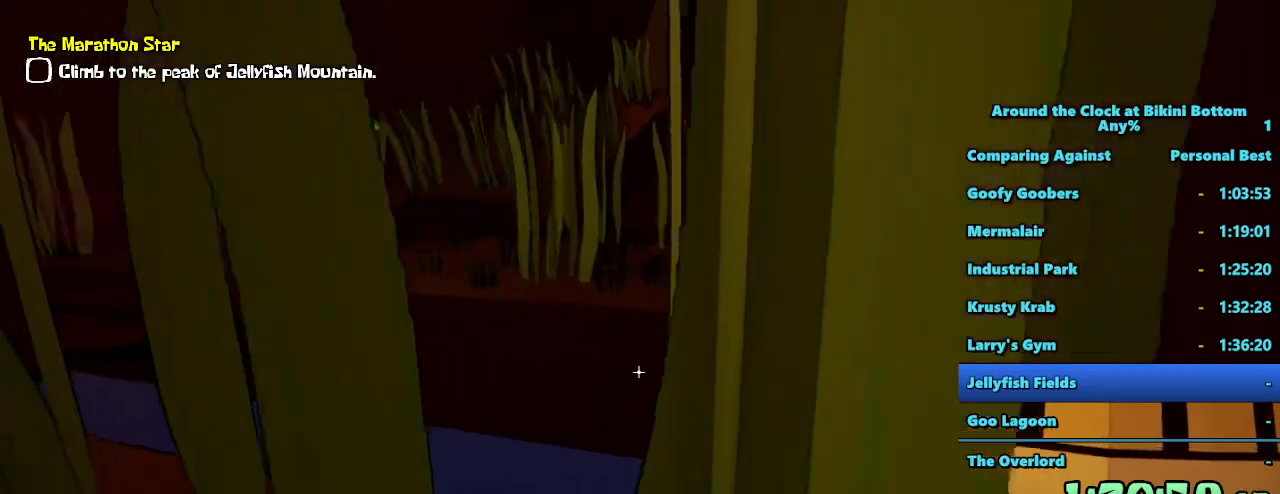
{"keys": ["shift", "space", "w"], "mouse": [], "events": [[133, "d", "up"], [317, "space", "down"]]}
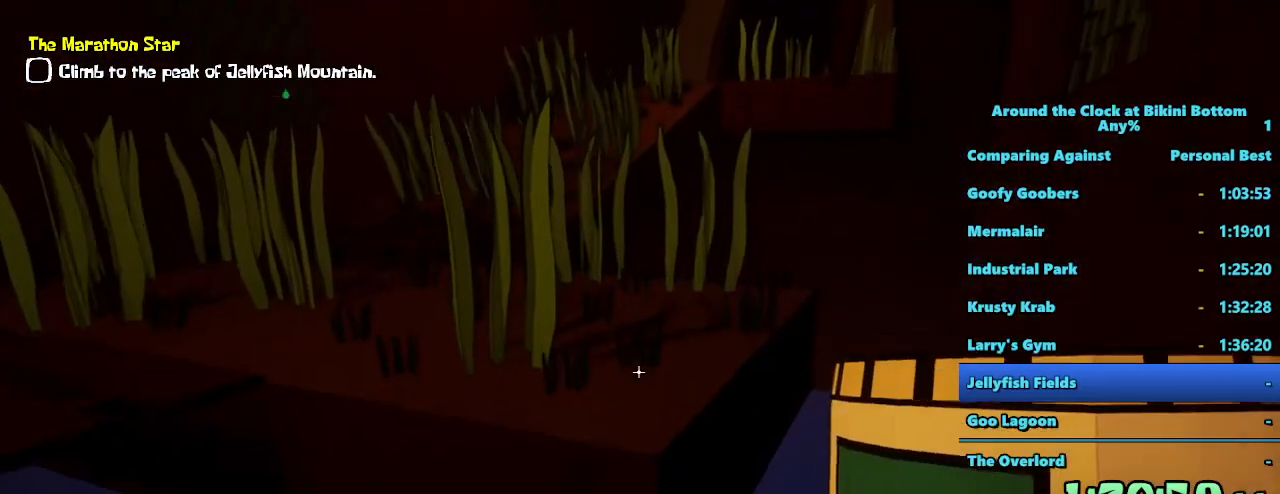
{"keys": ["shift", "space", "w"], "mouse": [], "events": []}
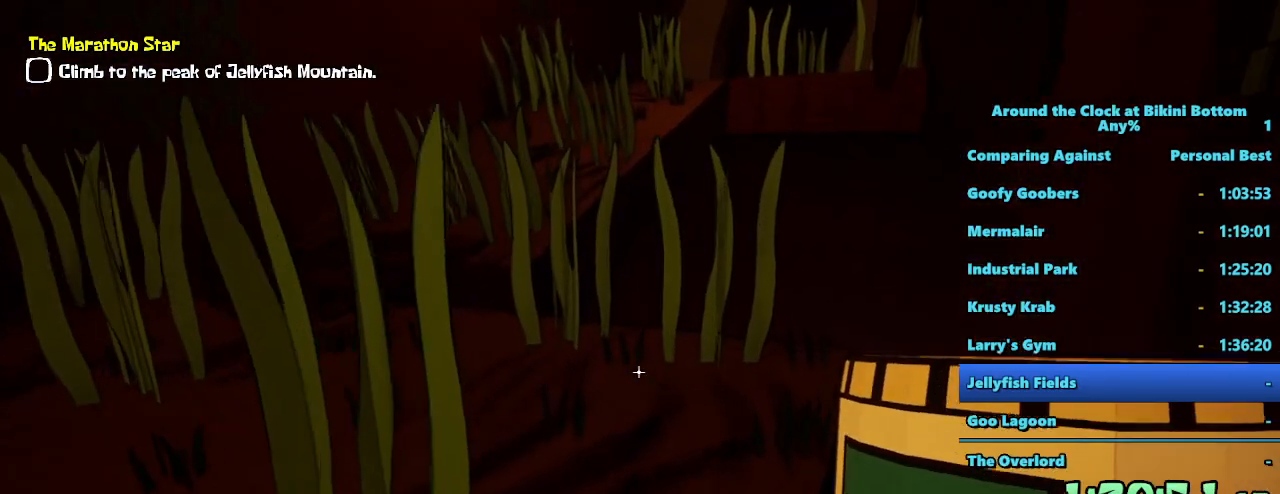
{"keys": ["shift", "w"], "mouse": [], "events": [[67, "space", "up"]]}
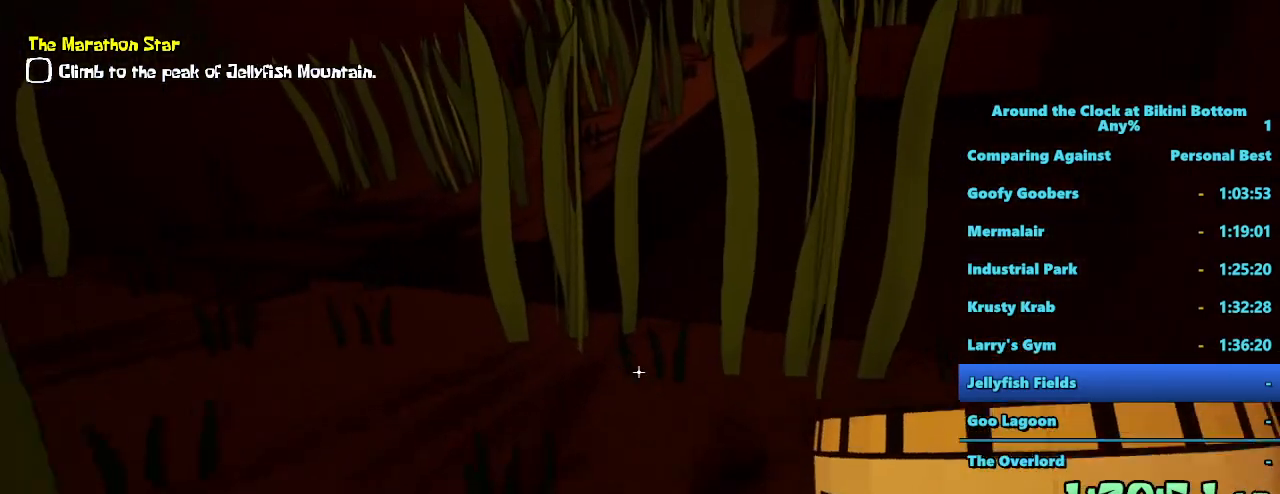
{"keys": ["shift", "w"], "mouse": [], "events": []}
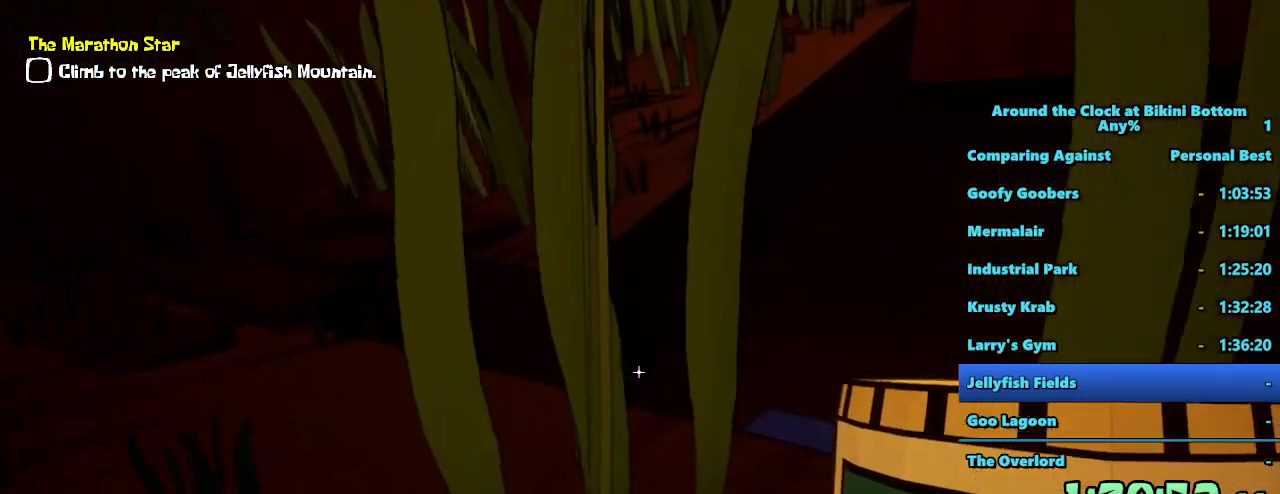
{"keys": ["shift", "space", "w"], "mouse": [], "events": [[433, "space", "down"]]}
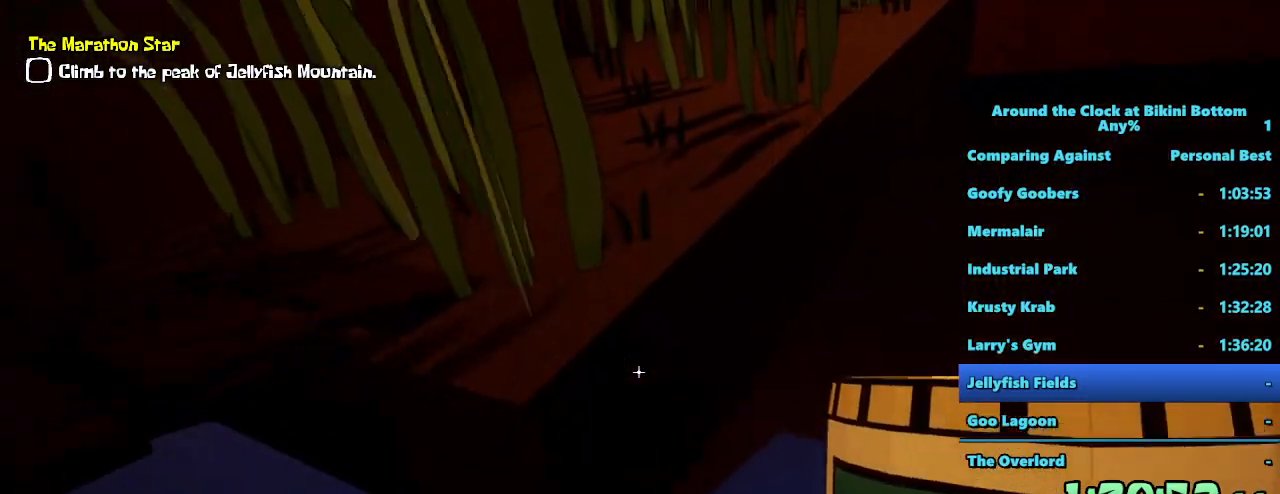
{"keys": ["shift", "space", "w"], "mouse": [], "events": []}
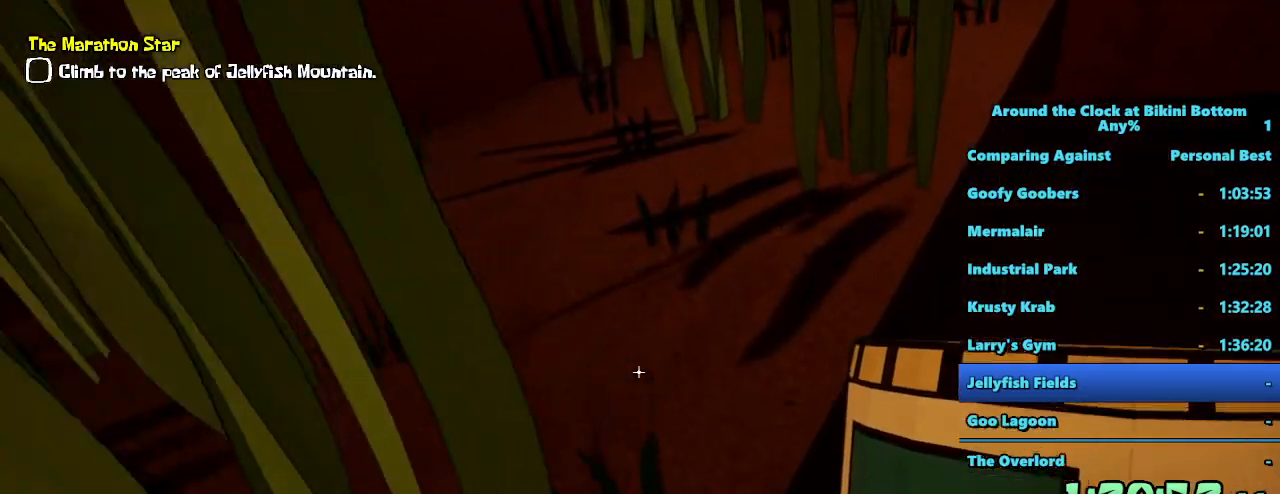
{"keys": ["shift", "w"], "mouse": [], "events": [[183, "space", "up"]]}
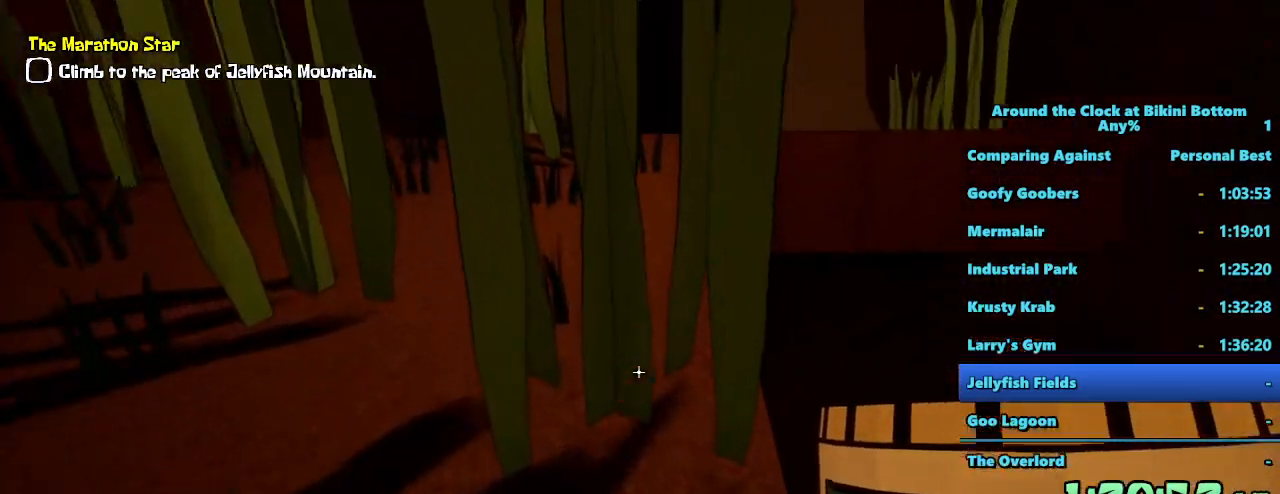
{"keys": ["shift", "w"], "mouse": [], "events": []}
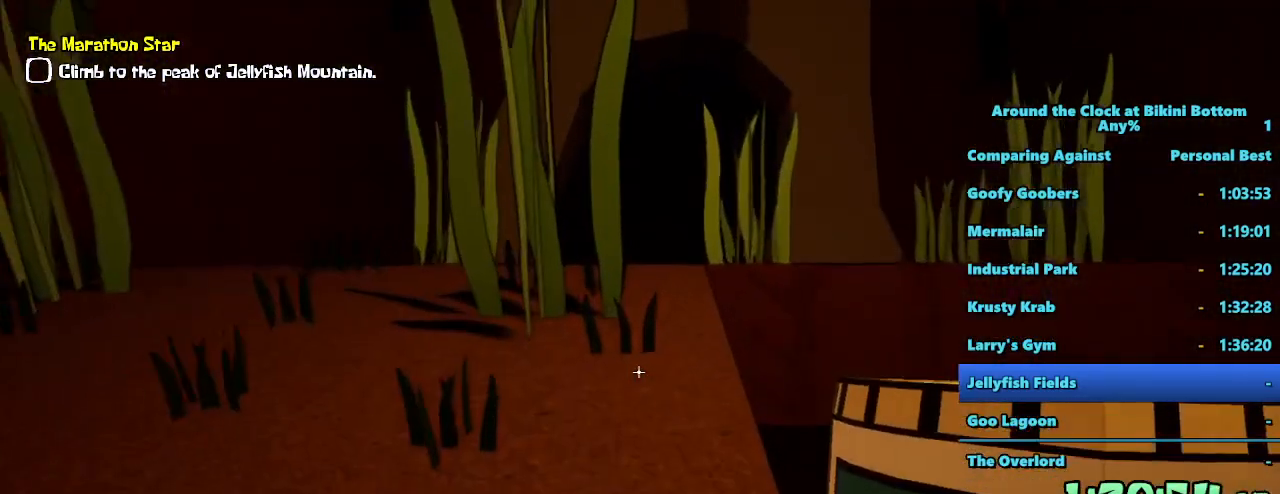
{"keys": ["shift", "w"], "mouse": [], "events": []}
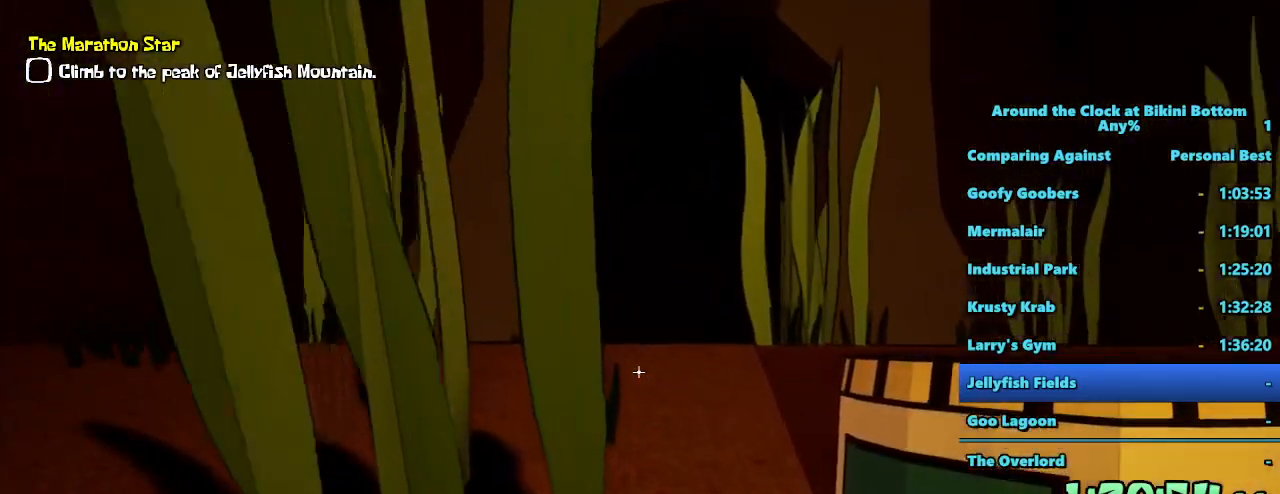
{"keys": ["shift", "w"], "mouse": [], "events": []}
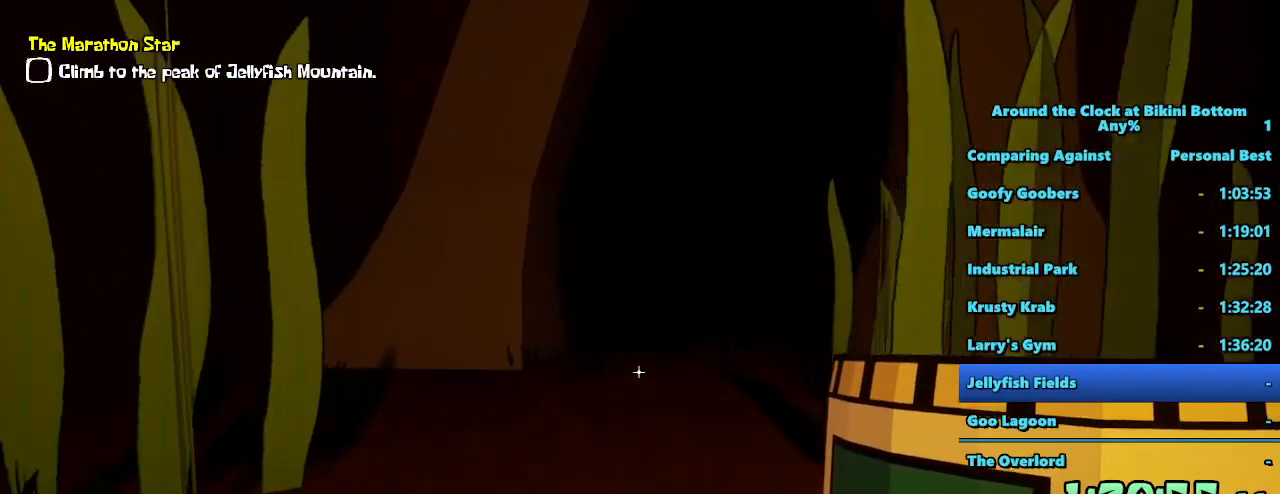
{"keys": ["shift", "w"], "mouse": [], "events": []}
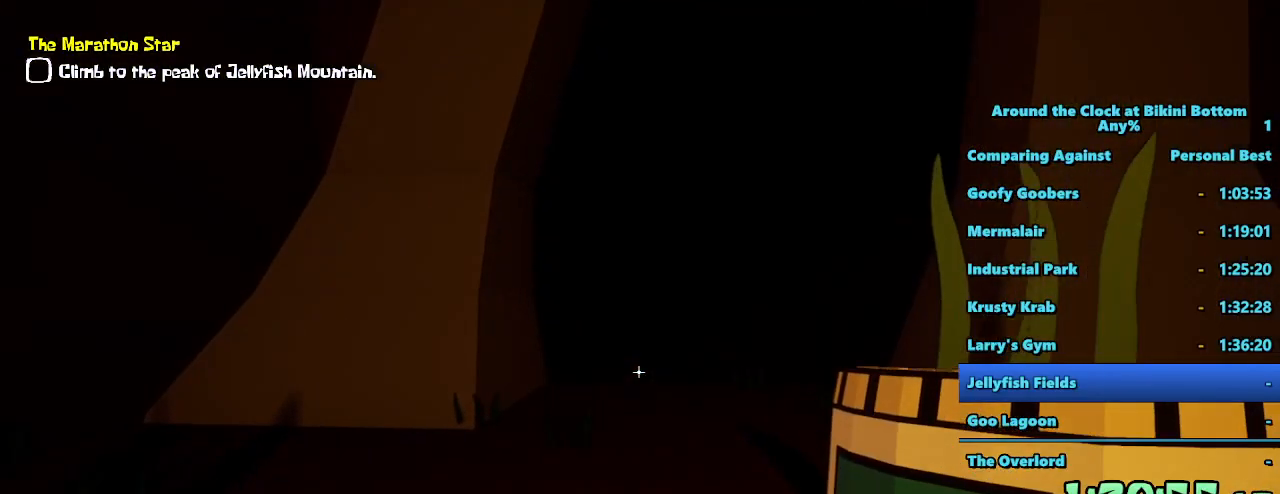
{"keys": ["shift", "w"], "mouse": [], "events": []}
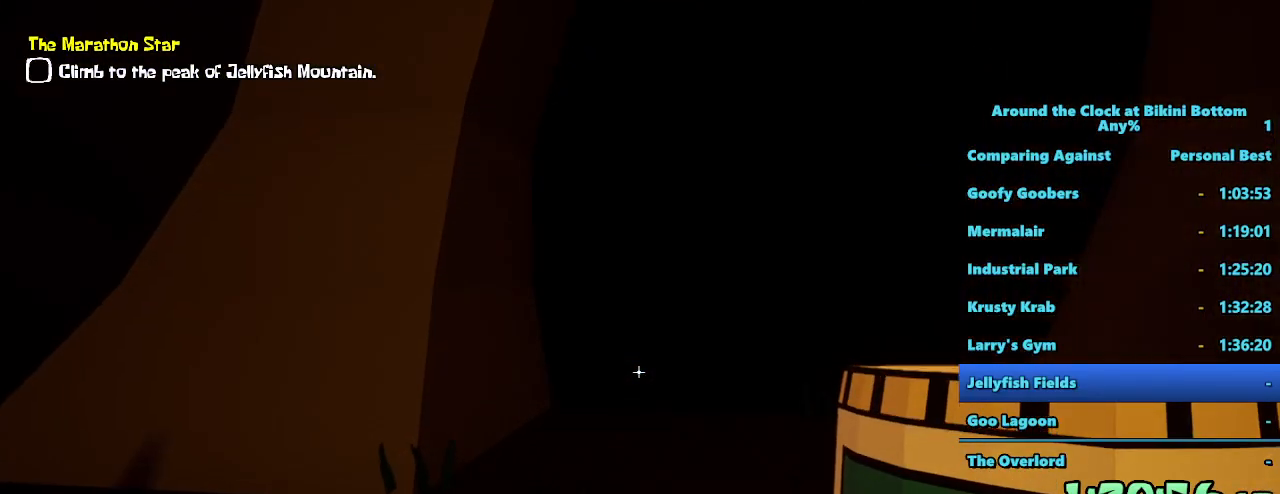
{"keys": ["shift", "w"], "mouse": [], "events": []}